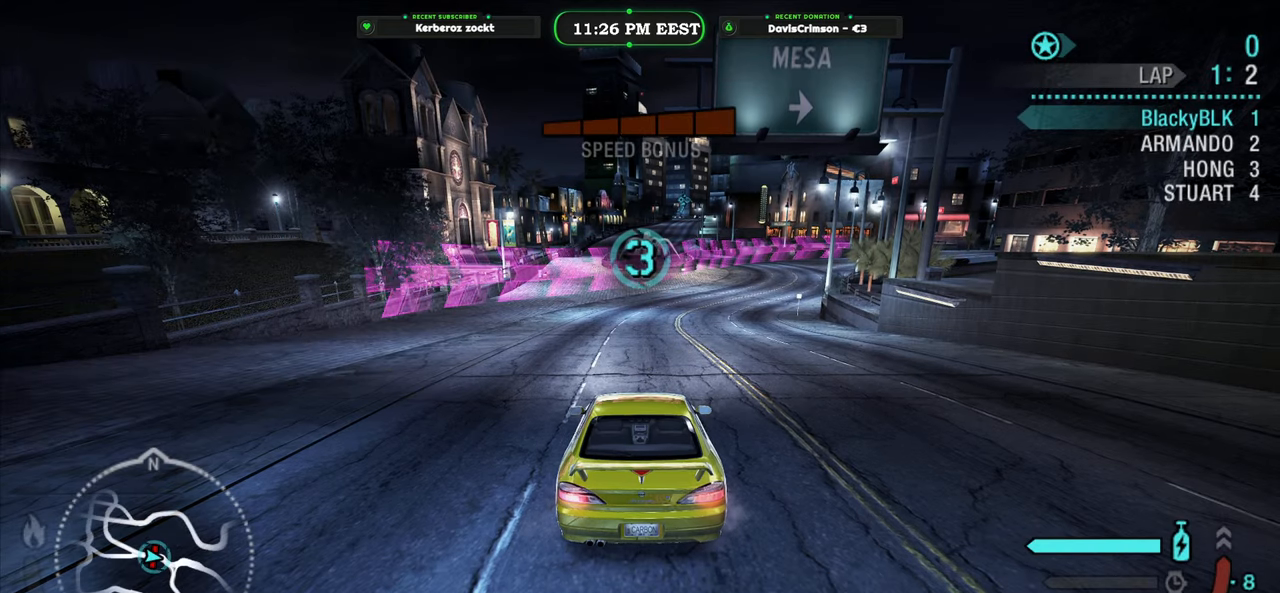
Gameplay with a controller (Xbox layout); each line is a JSON object with the inputs held at the frame after it. "events" lists button and stick changes between this image and that frame as [ms after this image, input, new state], when the widget could be followed in between. Not read: right_stick.
{"buttons": ["R2"], "left_stick": "center", "events": []}
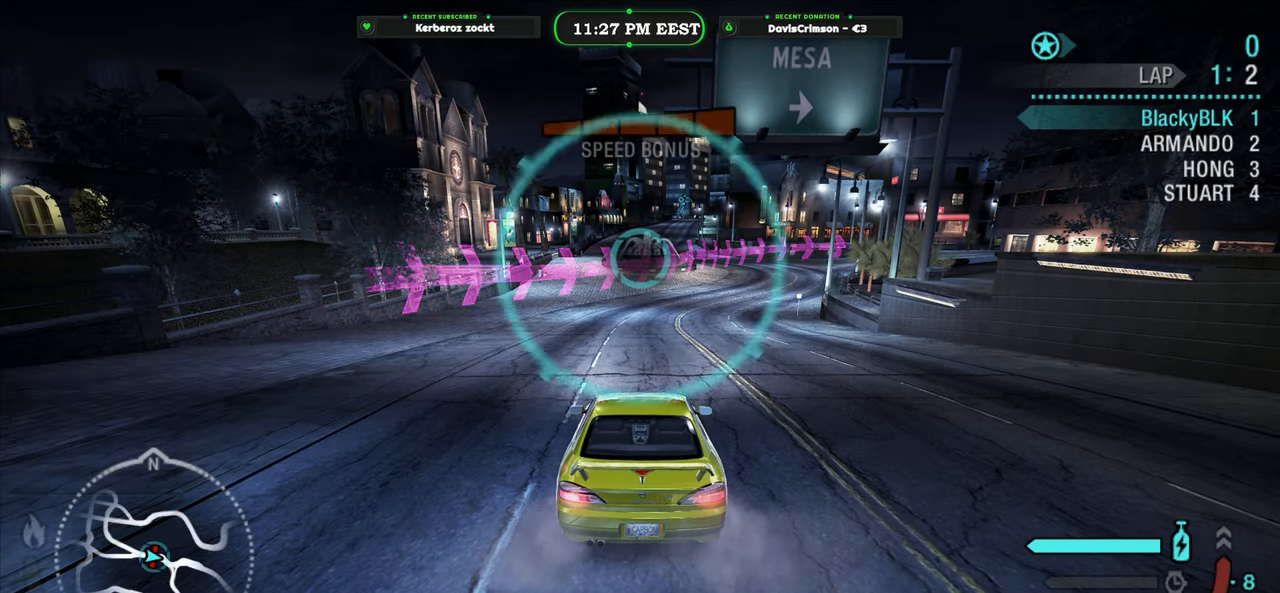
{"buttons": ["R2"], "left_stick": "center", "events": []}
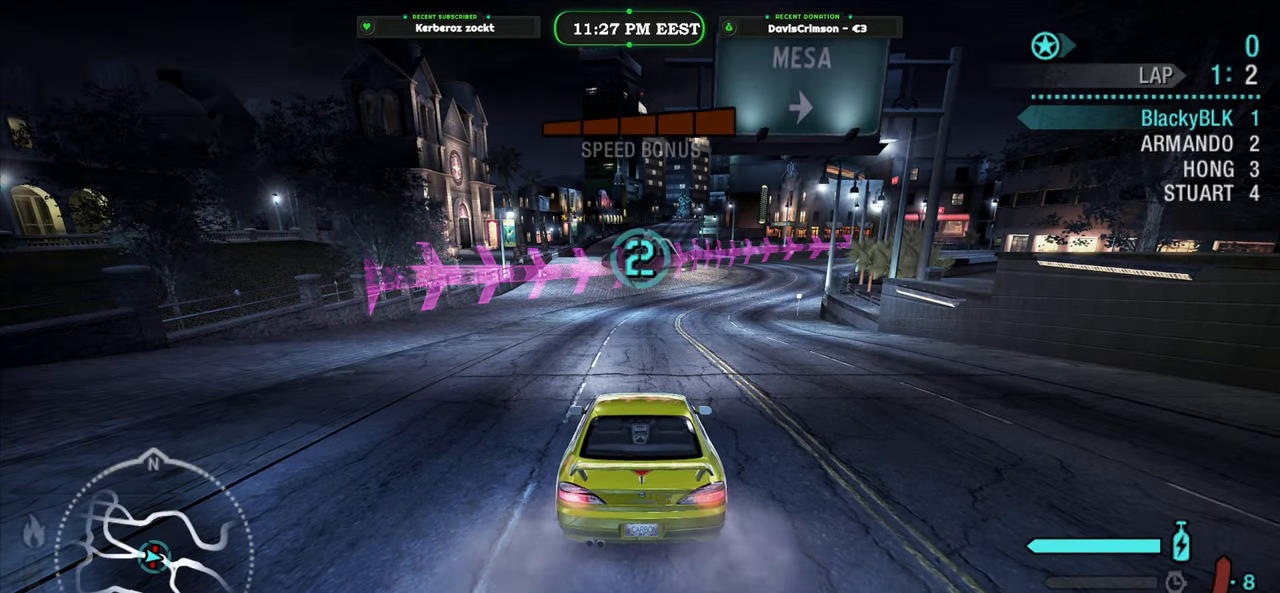
{"buttons": ["R2"], "left_stick": "center", "events": []}
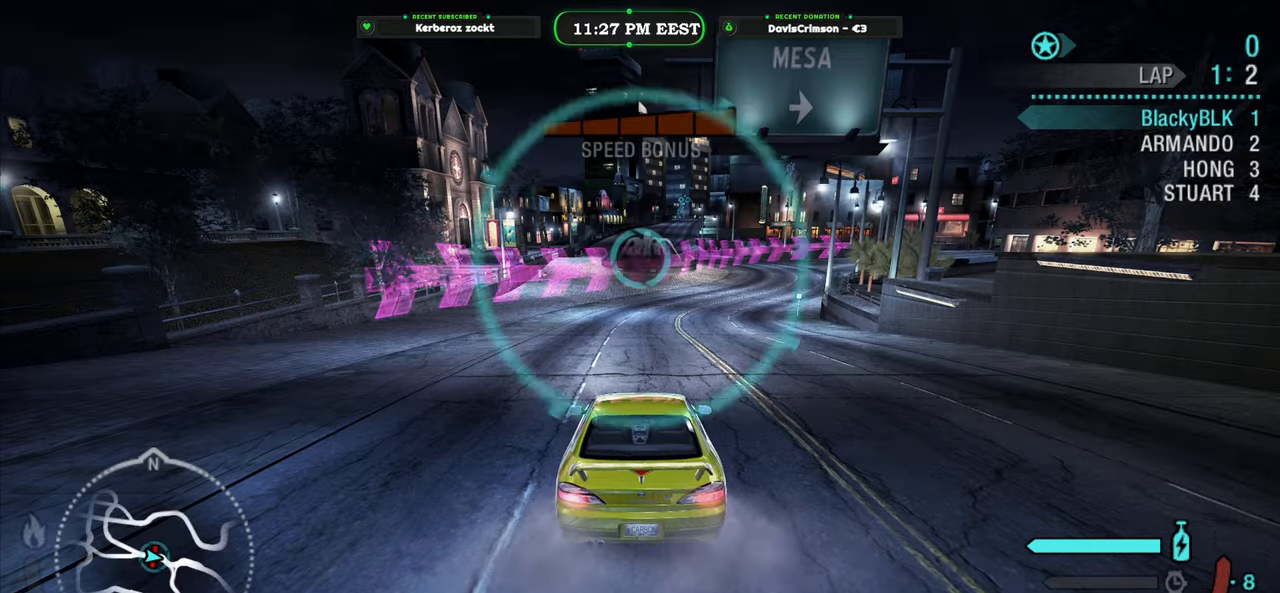
{"buttons": ["R2"], "left_stick": "center", "events": []}
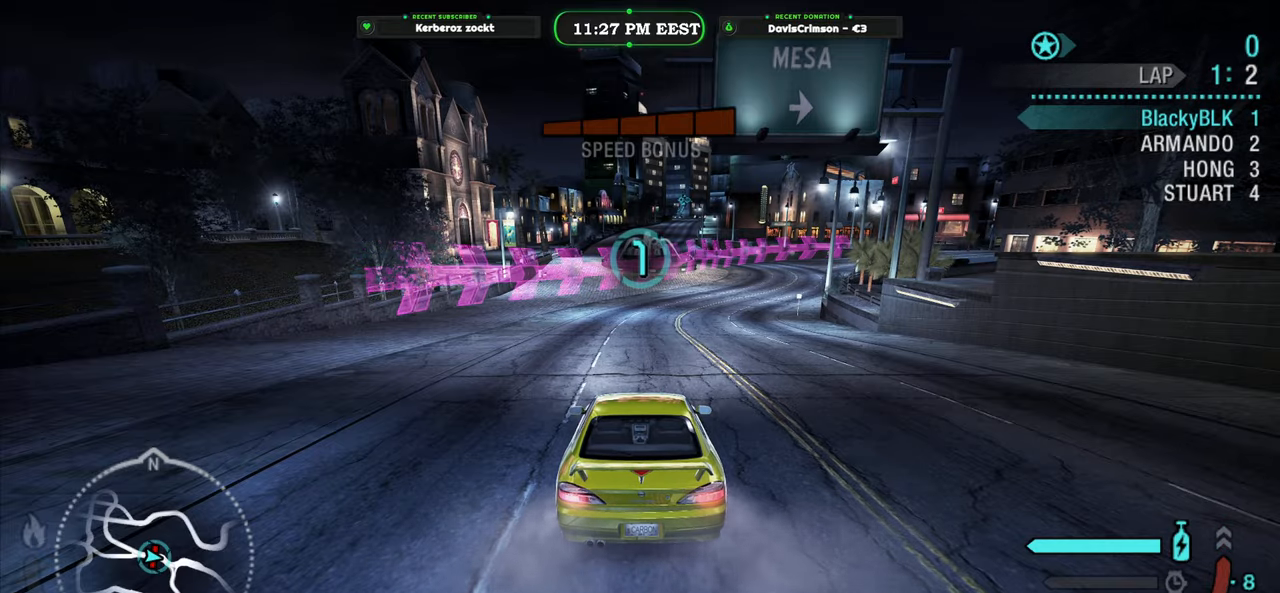
{"buttons": ["R2"], "left_stick": "center", "events": [[150, "R2", "up"], [366, "R2", "down"]]}
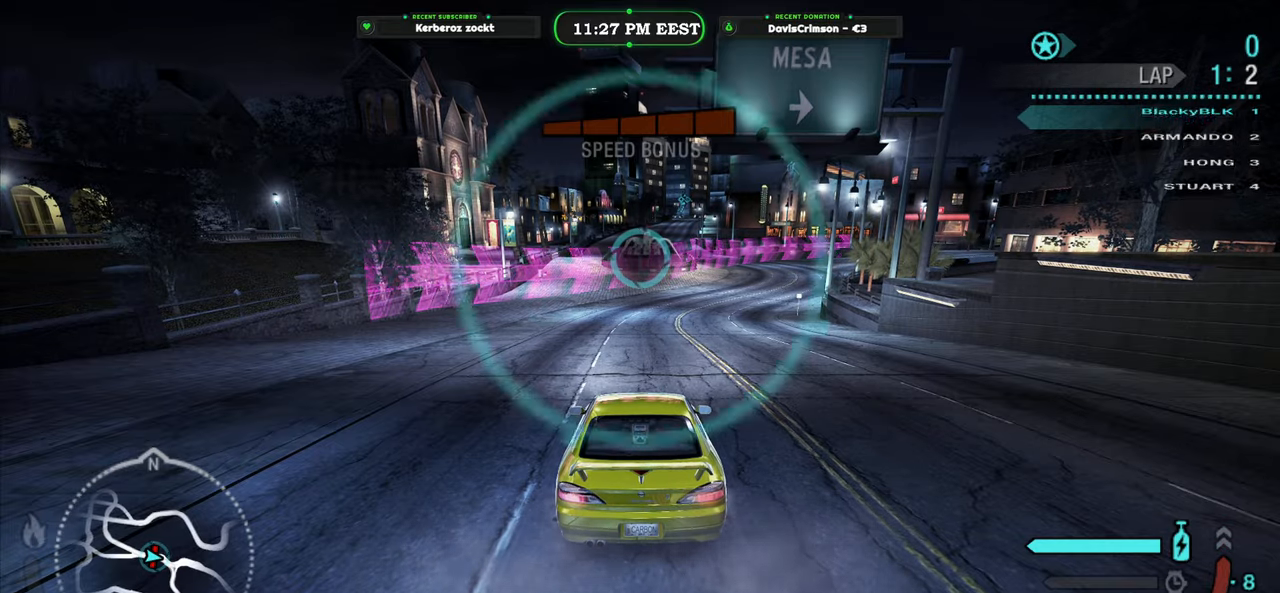
{"buttons": ["R2"], "left_stick": "center", "events": []}
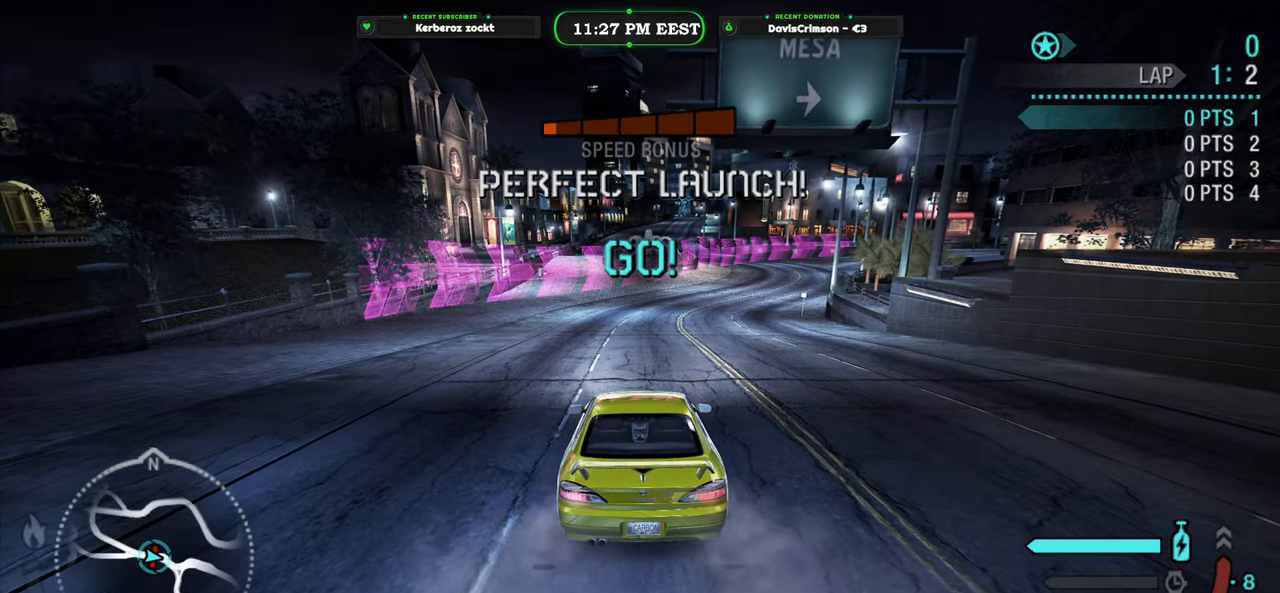
{"buttons": ["R2"], "left_stick": "center", "events": []}
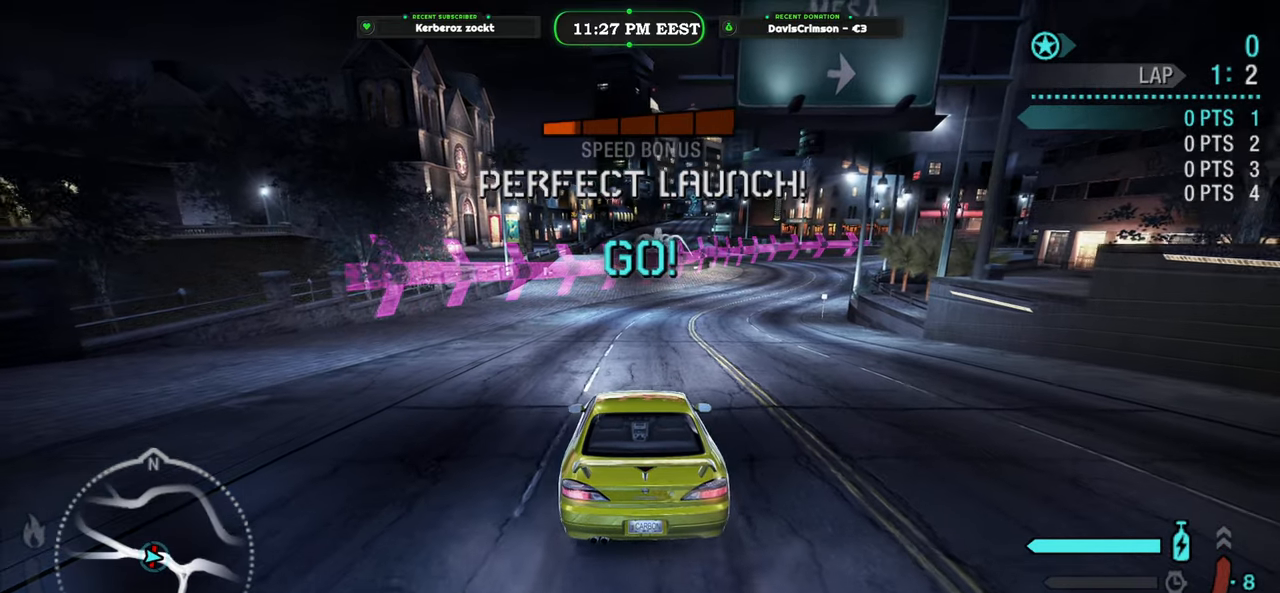
{"buttons": ["R2"], "left_stick": "center", "events": []}
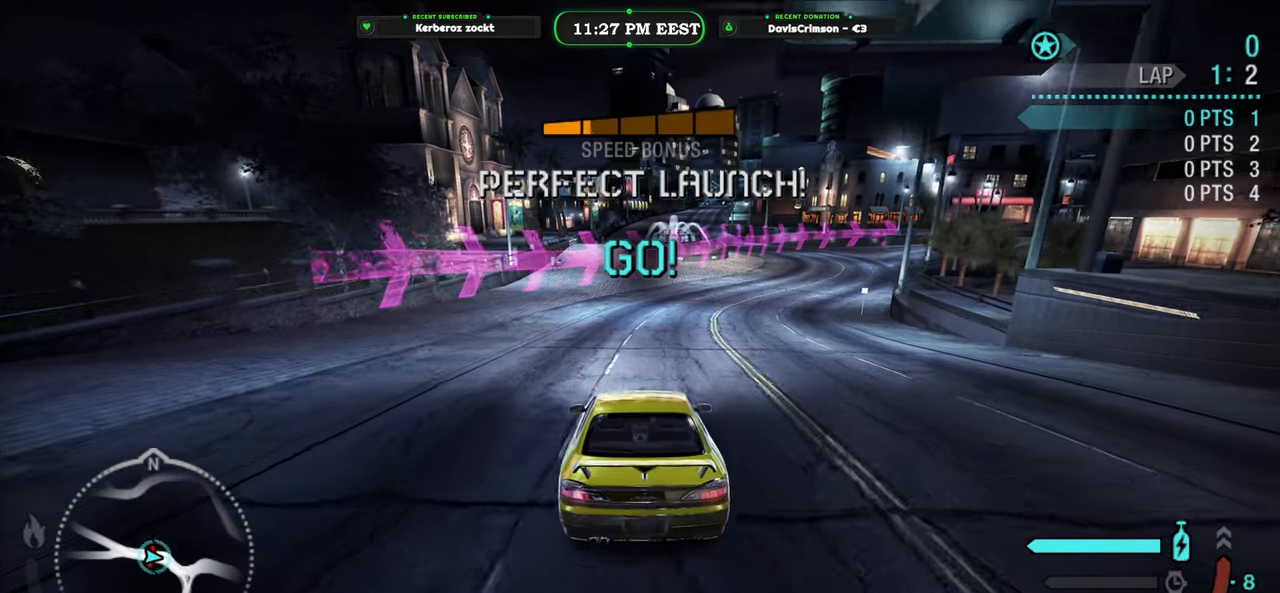
{"buttons": ["R2"], "left_stick": "center", "events": []}
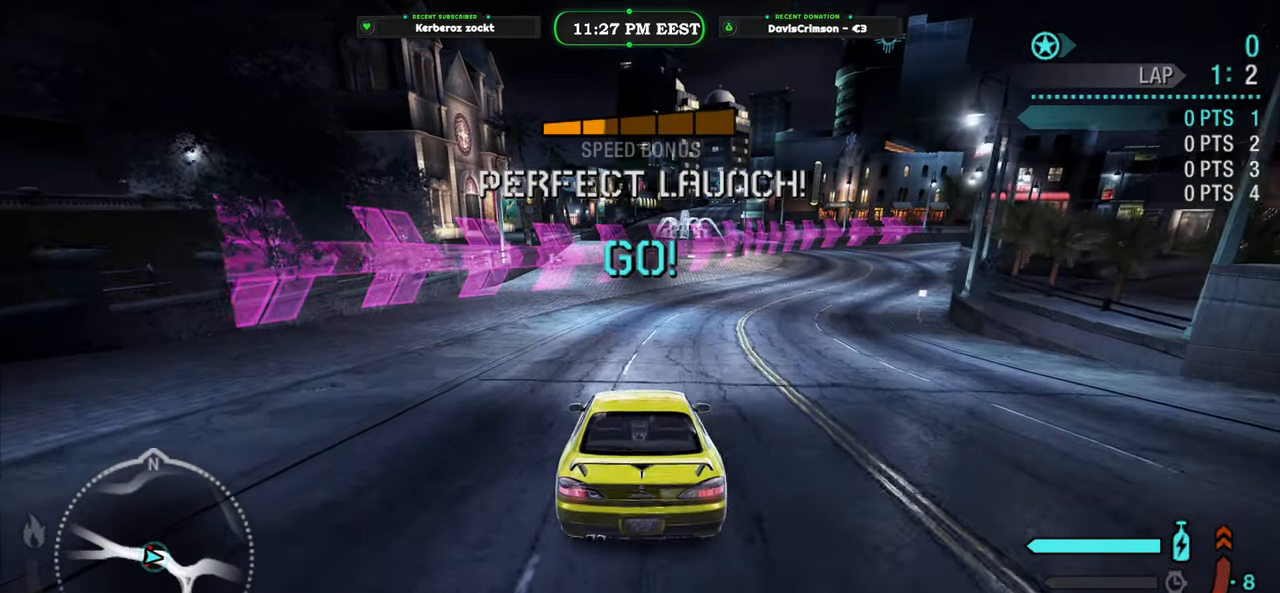
{"buttons": ["R2"], "left_stick": "center", "events": [[183, "B", "down"], [283, "B", "up"]]}
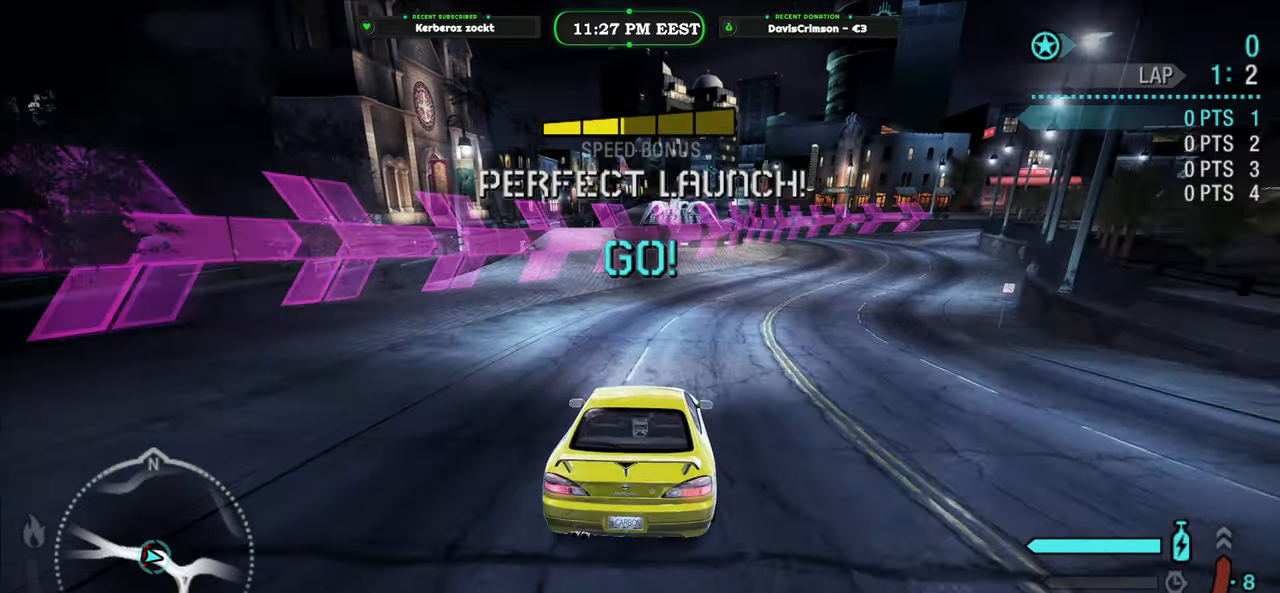
{"buttons": ["R2"], "left_stick": "center", "events": []}
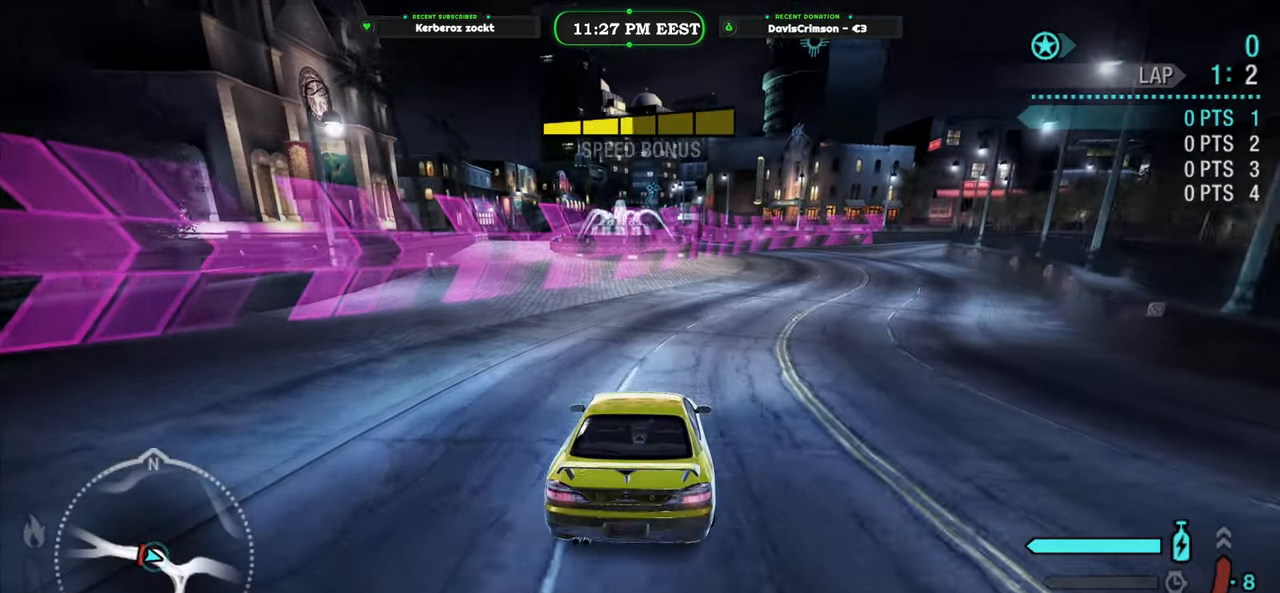
{"buttons": ["R2"], "left_stick": "center", "events": []}
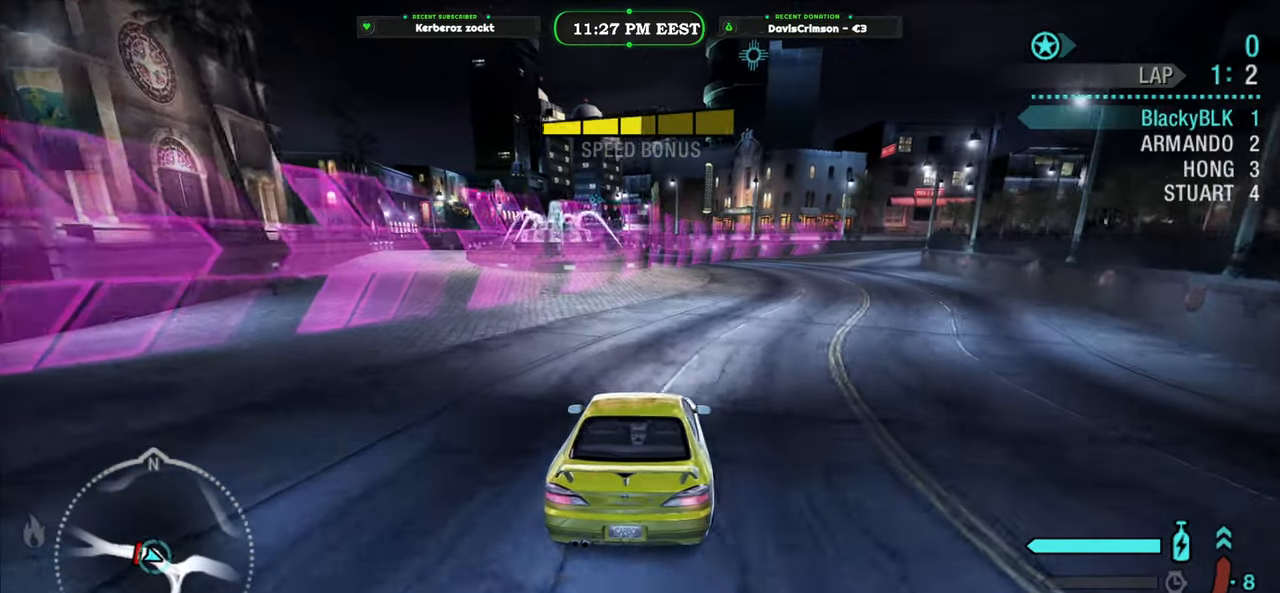
{"buttons": ["R2"], "left_stick": "center", "events": []}
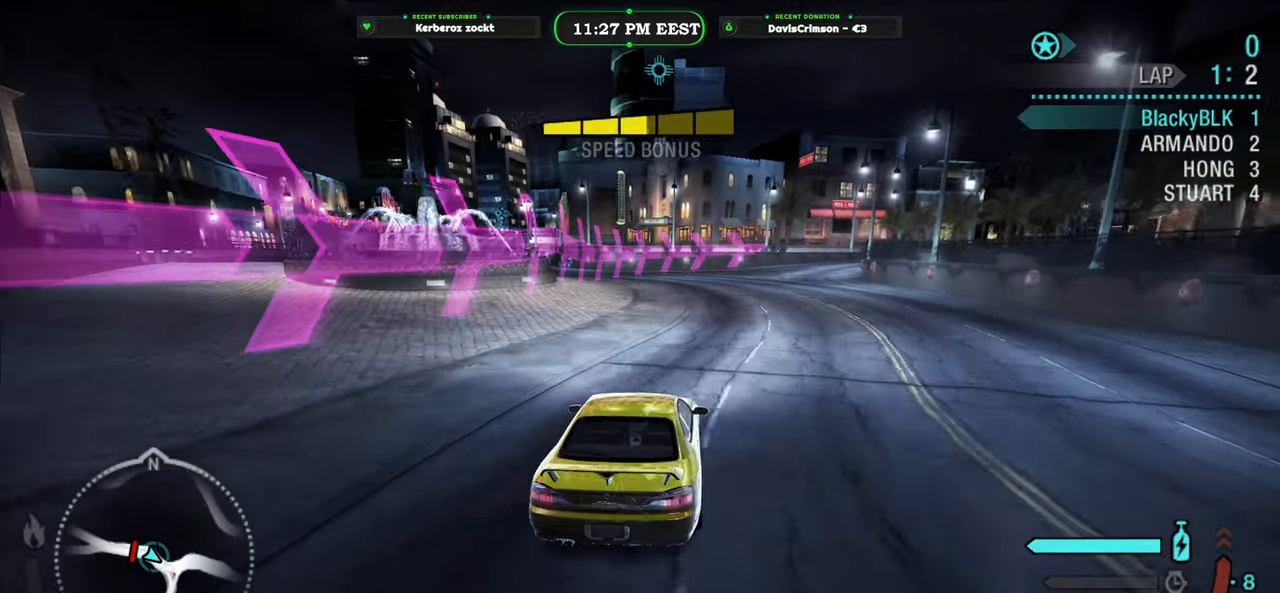
{"buttons": ["R2"], "left_stick": "center", "events": []}